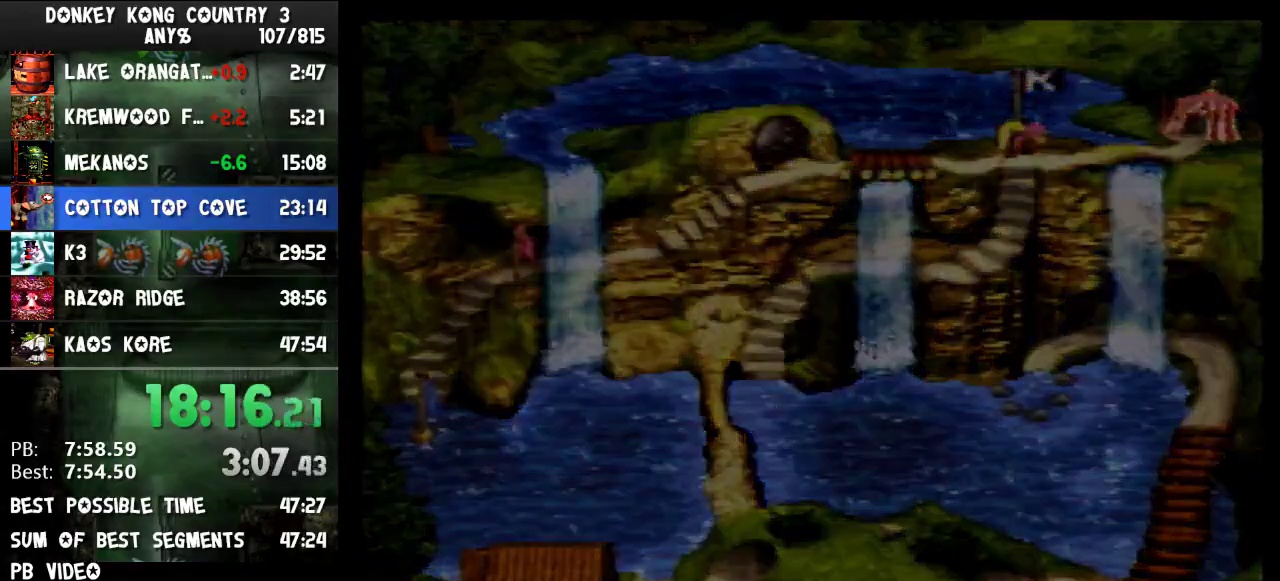
Gameplay with a controller (Nintendo layout); each line is a JSON object with the inputs held at the frame after it. "events" lists button and stick changes between this image and that frame as [ms after this image, input, new state], when the widget could be followed in between. Not read: L3 R3.
{"buttons": [], "events": []}
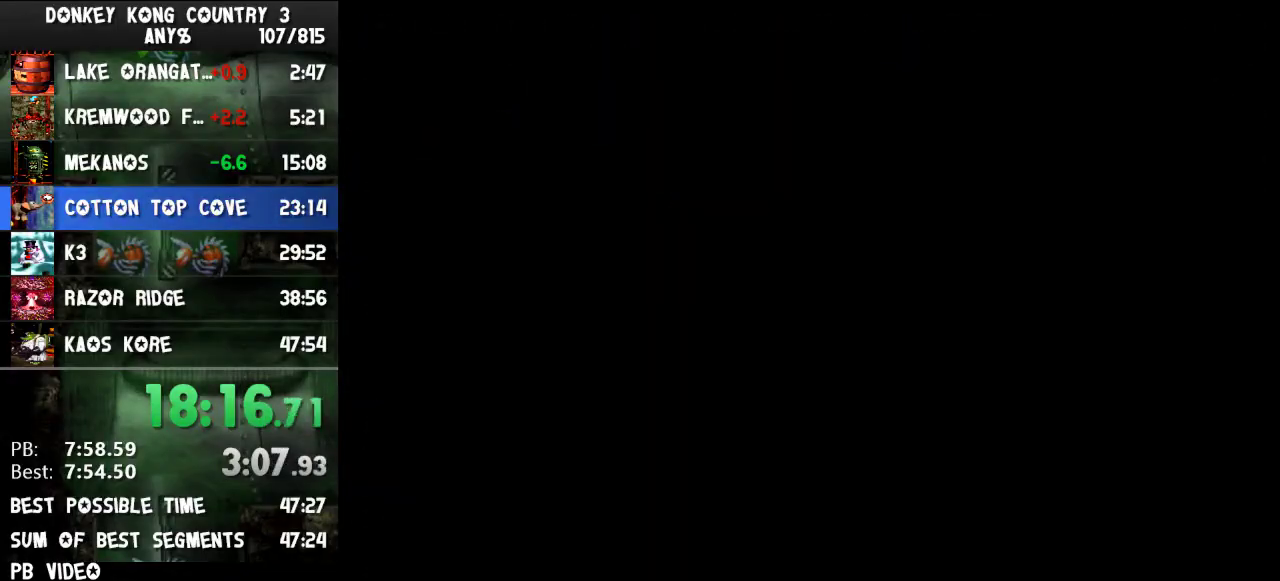
{"buttons": [], "events": []}
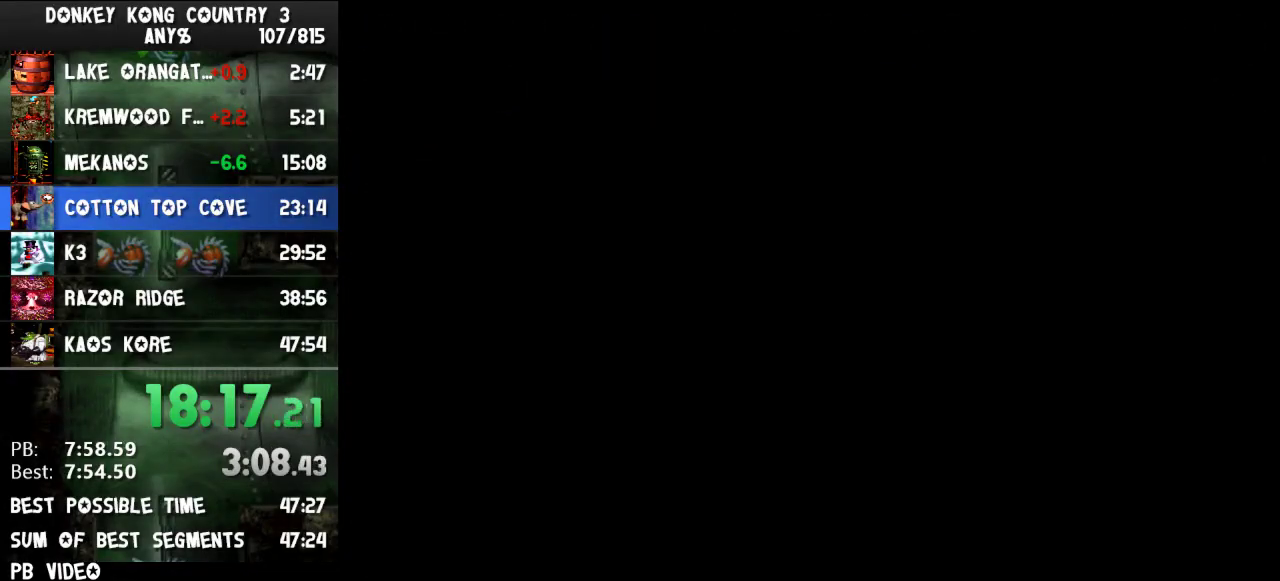
{"buttons": [], "events": []}
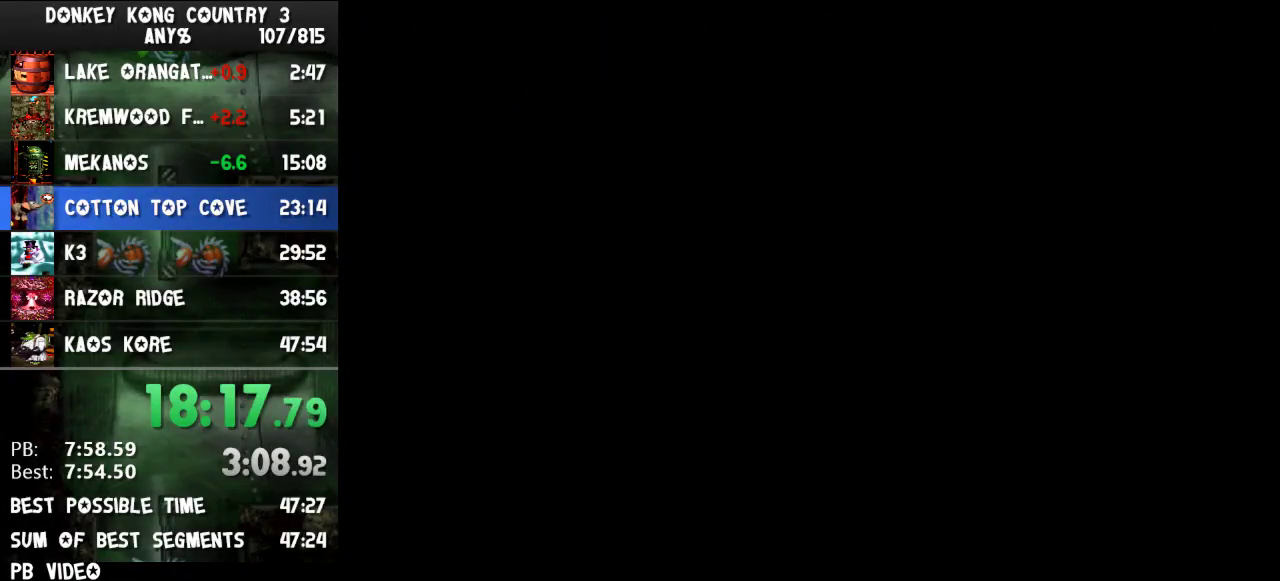
{"buttons": [], "events": []}
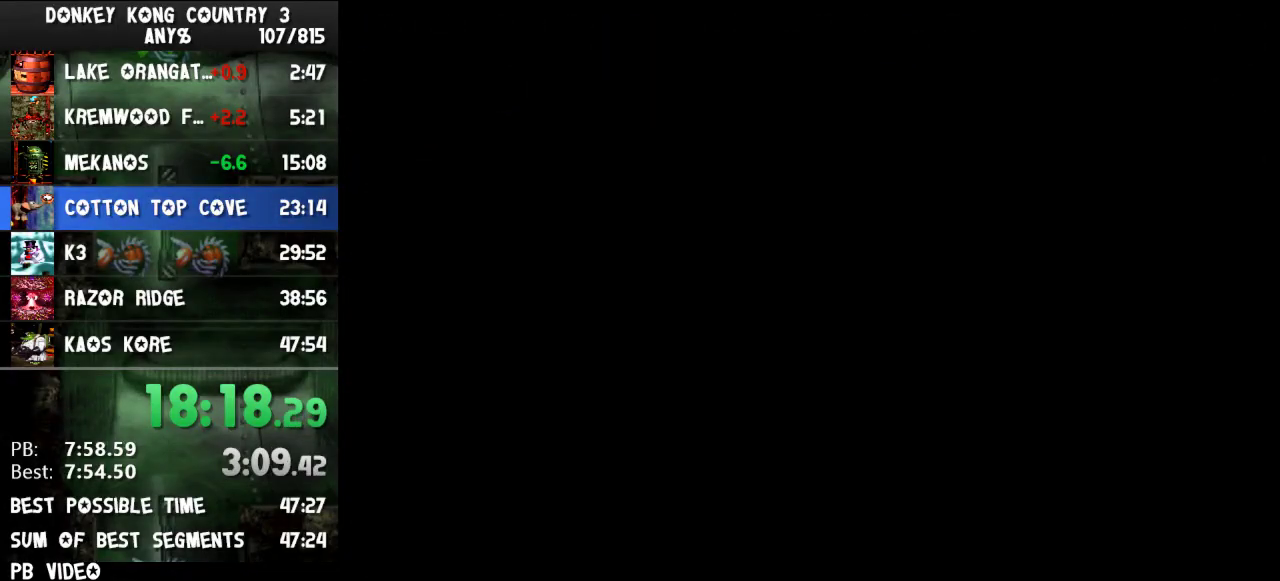
{"buttons": ["Y", "DPAD_RIGHT"], "events": [[400, "DPAD_RIGHT", "down"], [400, "Y", "down"]]}
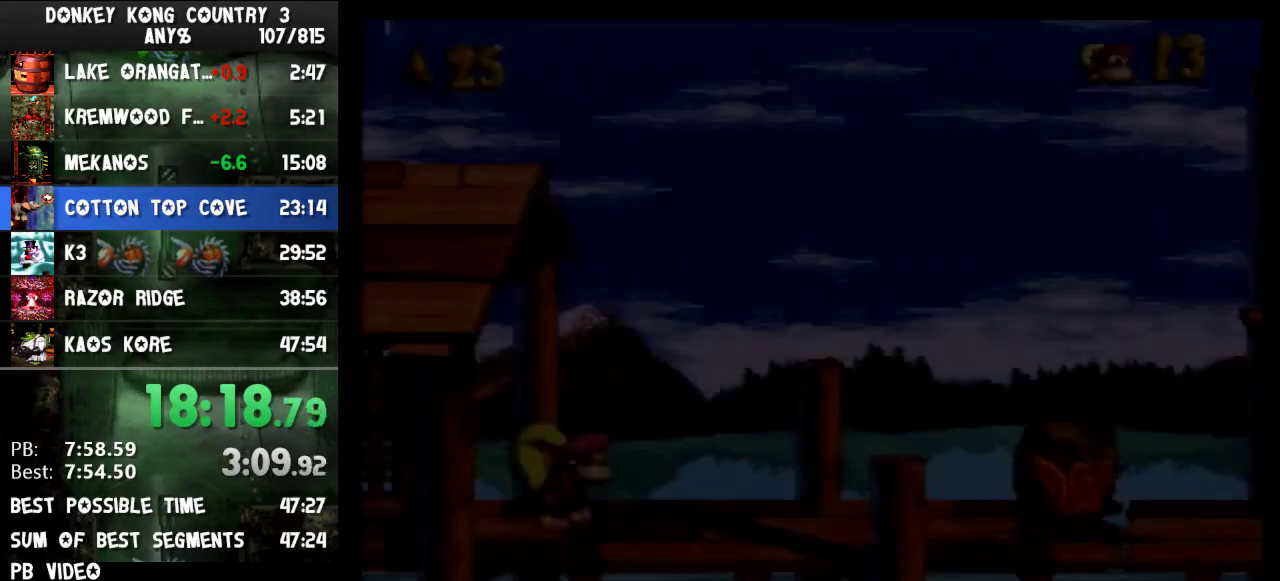
{"buttons": ["Y", "DPAD_RIGHT"], "events": []}
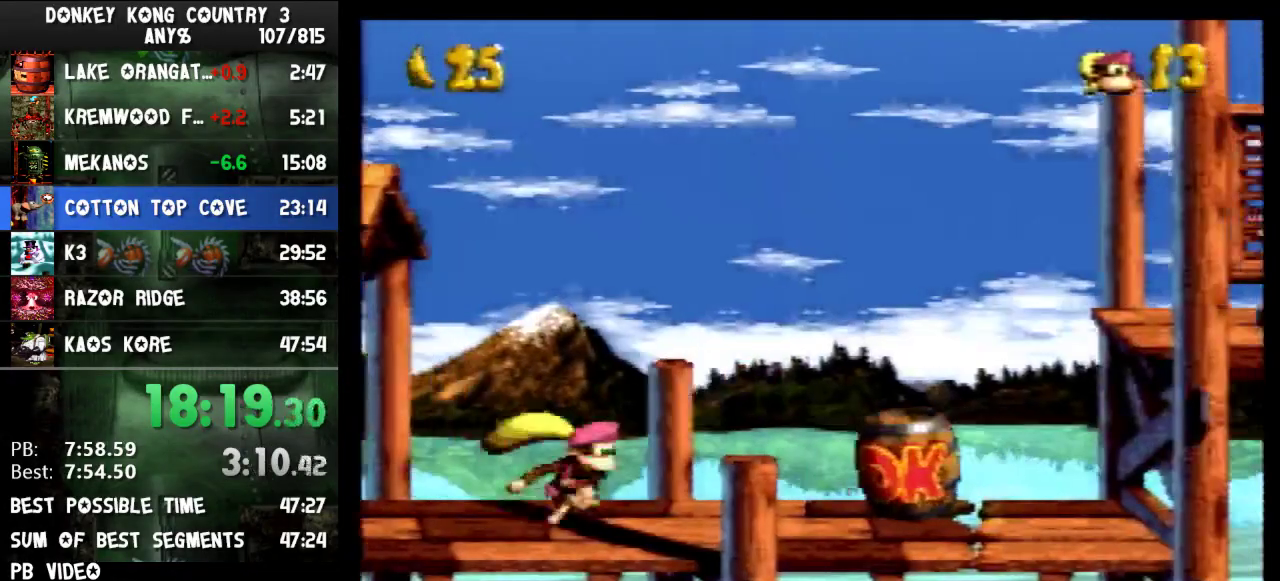
{"buttons": ["B", "Y", "DPAD_RIGHT"], "events": [[300, "B", "down"]]}
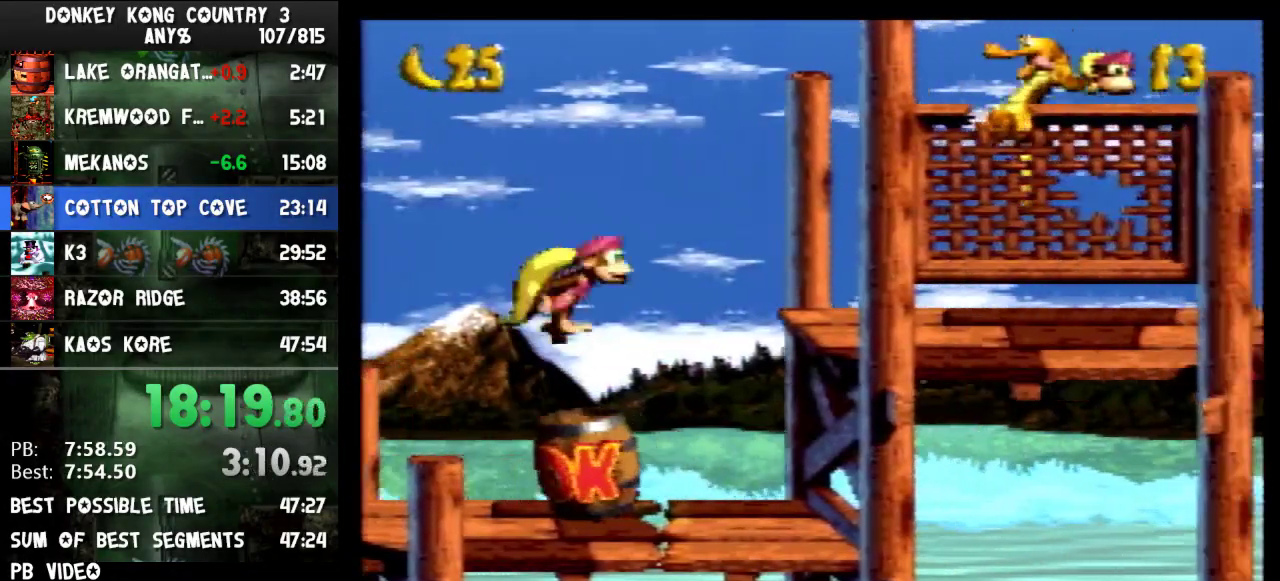
{"buttons": ["Y", "DPAD_RIGHT"], "events": [[400, "B", "up"], [400, "Y", "up"], [467, "Y", "down"]]}
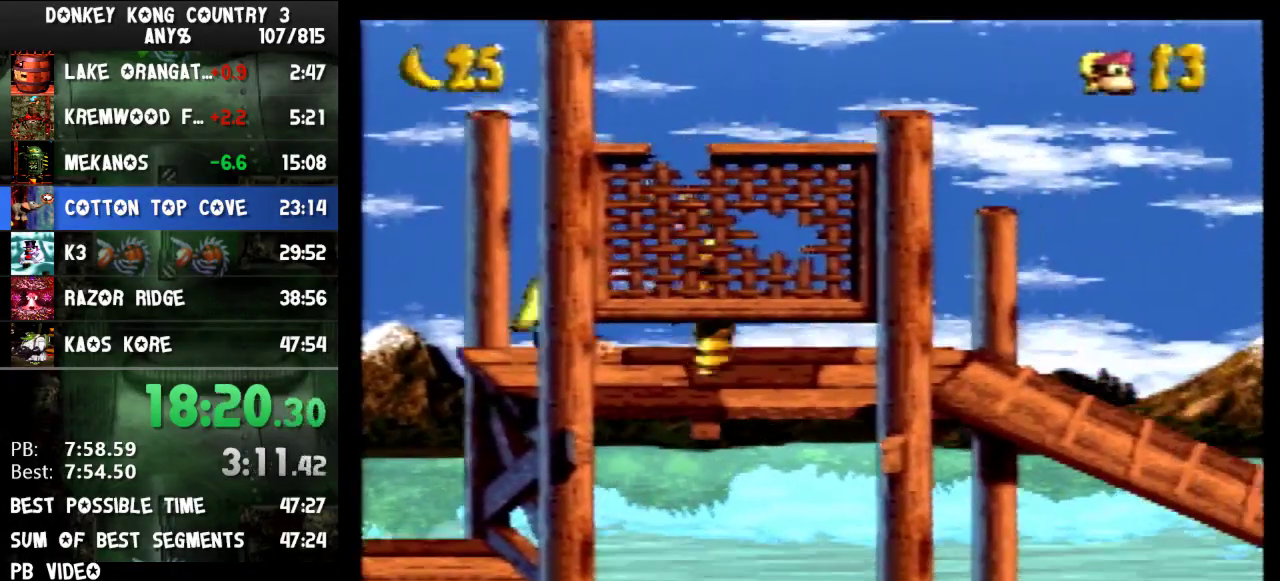
{"buttons": ["Y", "DPAD_RIGHT"], "events": []}
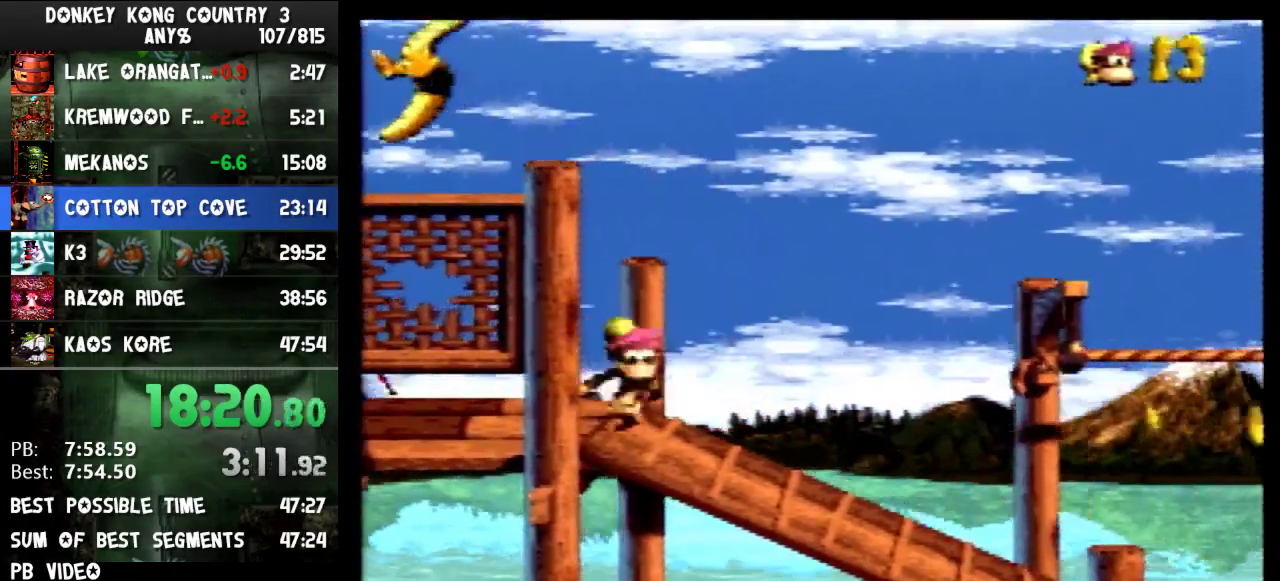
{"buttons": ["Y", "DPAD_RIGHT"], "events": []}
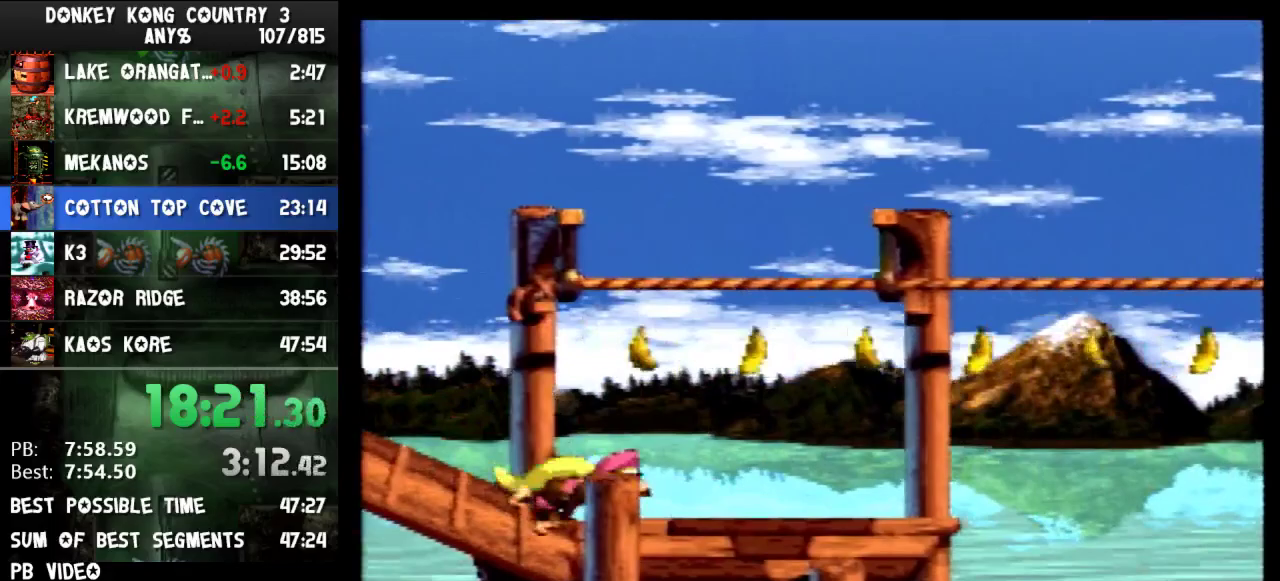
{"buttons": ["Y", "DPAD_RIGHT"], "events": [[100, "Y", "up"], [200, "Y", "down"]]}
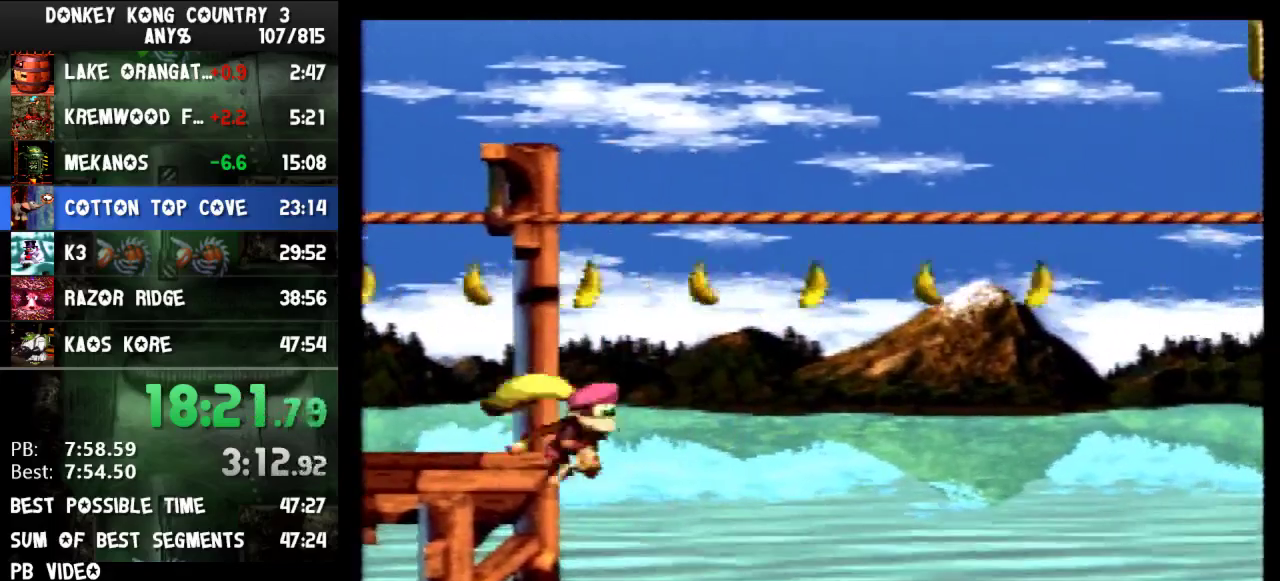
{"buttons": ["Y", "DPAD_RIGHT"], "events": [[133, "B", "down"], [400, "B", "up"]]}
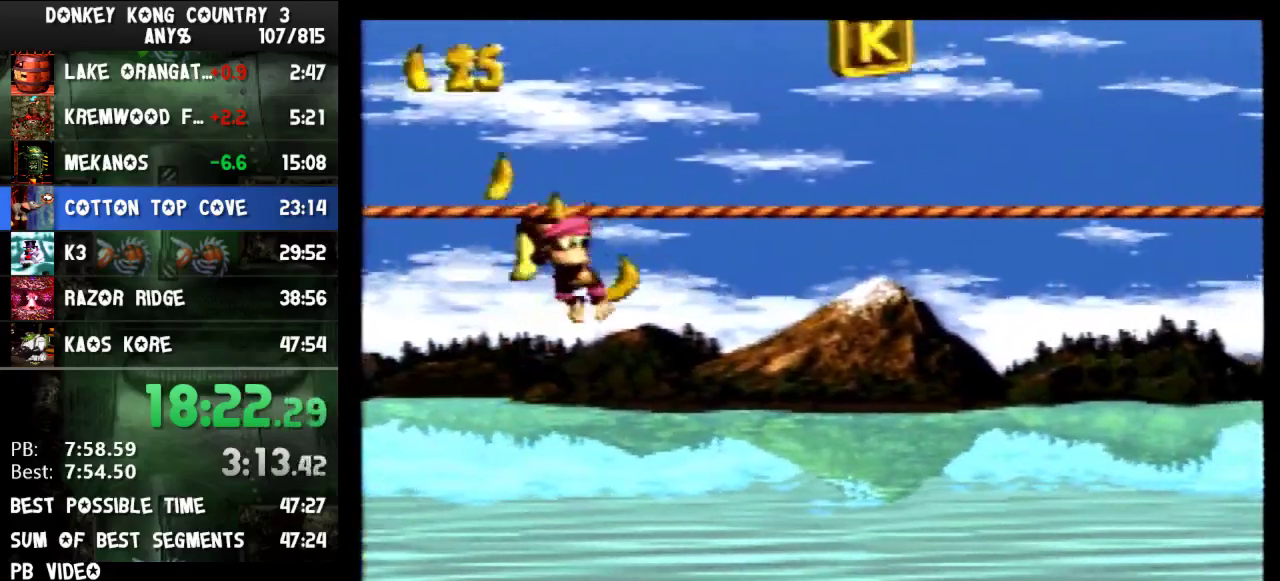
{"buttons": ["Y", "DPAD_RIGHT"], "events": []}
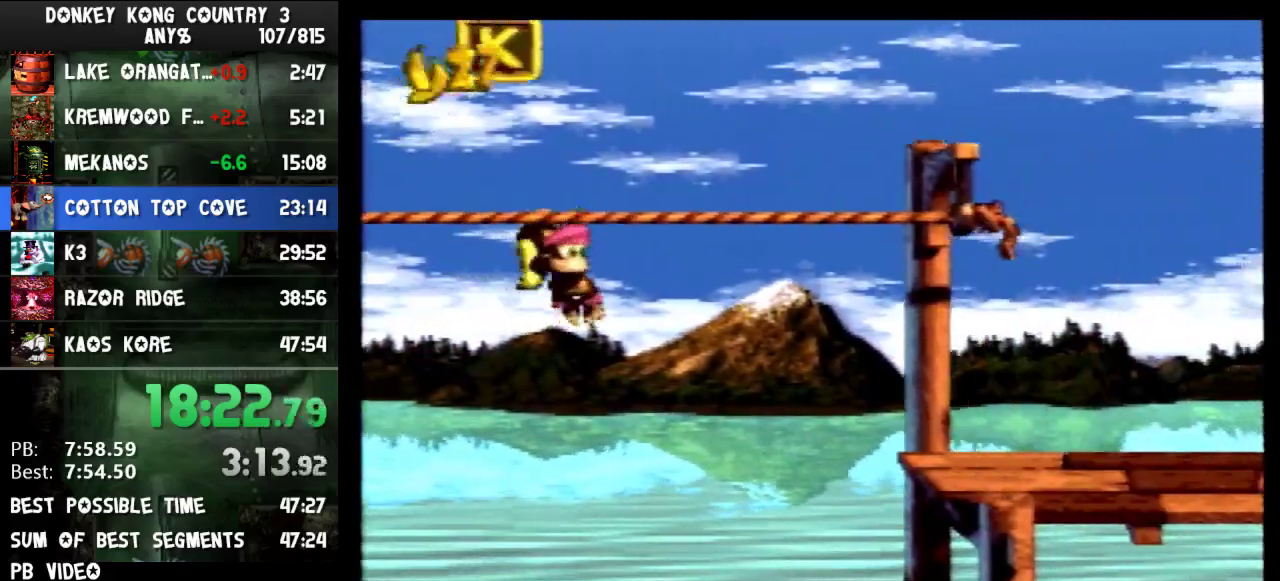
{"buttons": ["Y", "DPAD_RIGHT"], "events": [[233, "DPAD_DOWN", "down"], [300, "B", "down"], [367, "B", "up"], [367, "DPAD_DOWN", "up"]]}
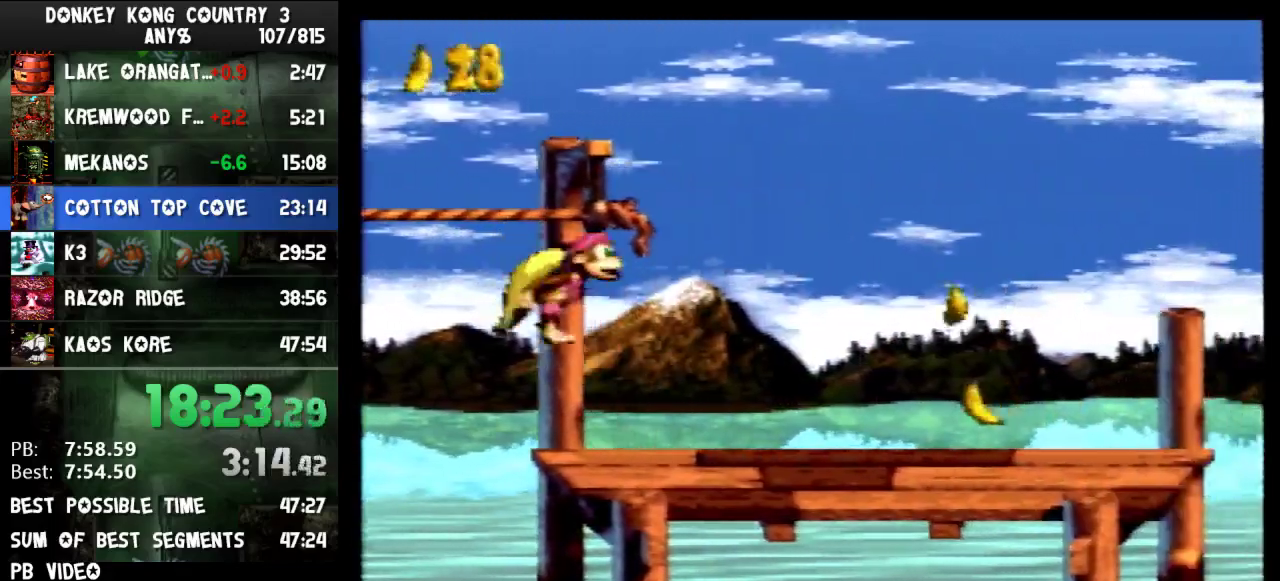
{"buttons": ["B", "Y", "DPAD_RIGHT"], "events": [[133, "Y", "up"], [233, "Y", "down"], [500, "B", "down"]]}
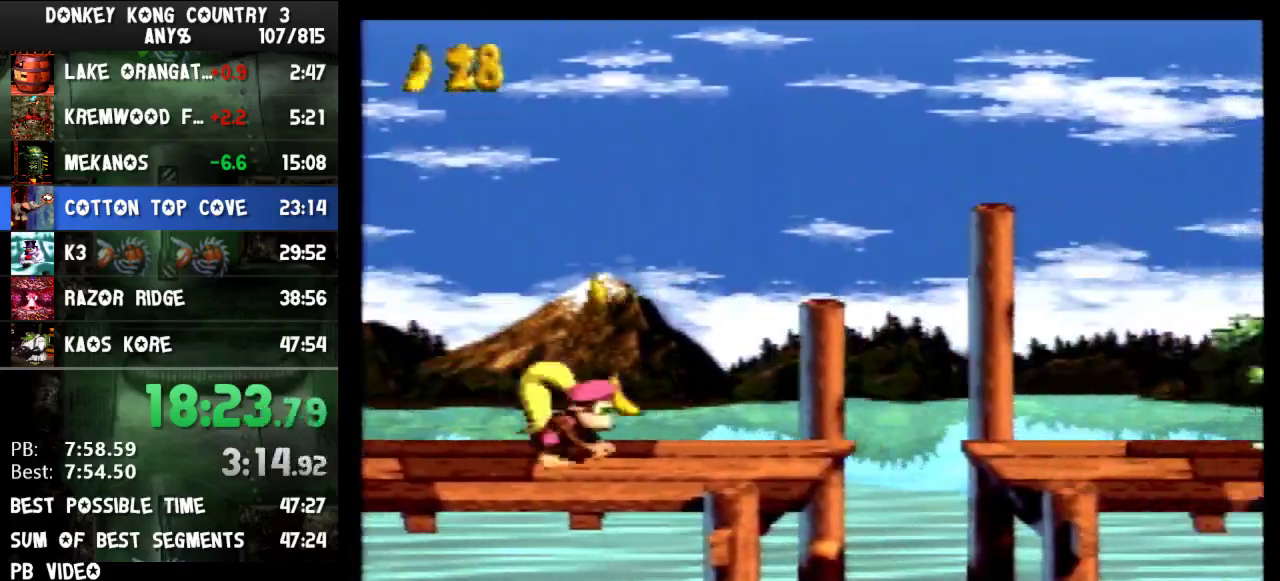
{"buttons": ["Y", "DPAD_RIGHT"], "events": [[167, "B", "up"]]}
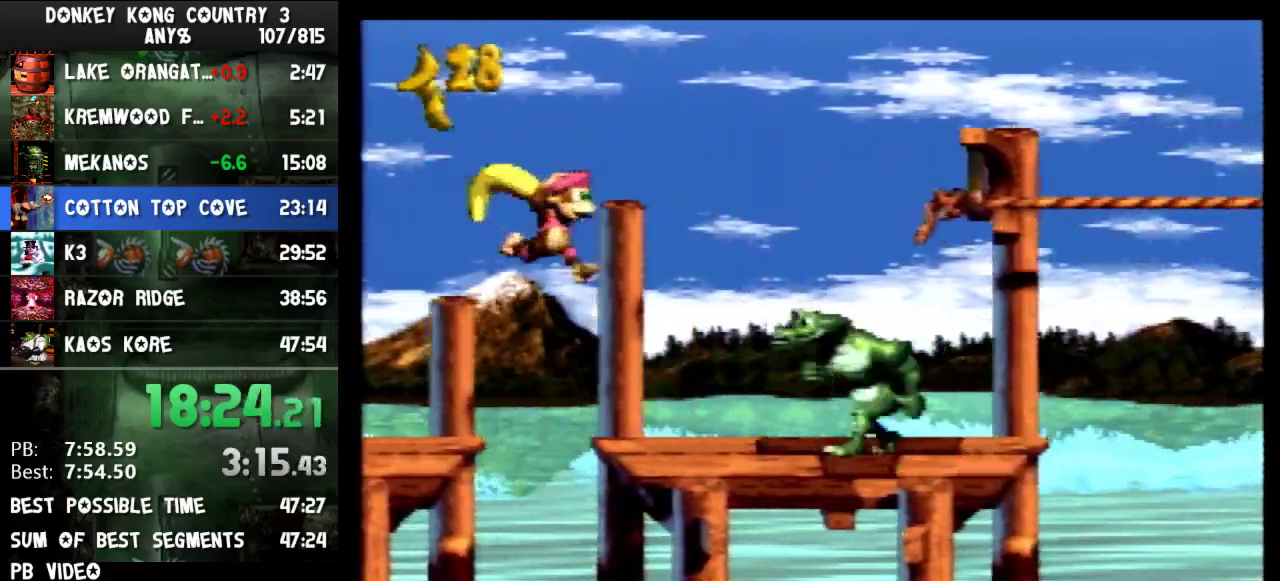
{"buttons": ["Y", "DPAD_RIGHT"], "events": [[133, "Y", "up"], [200, "Y", "down"]]}
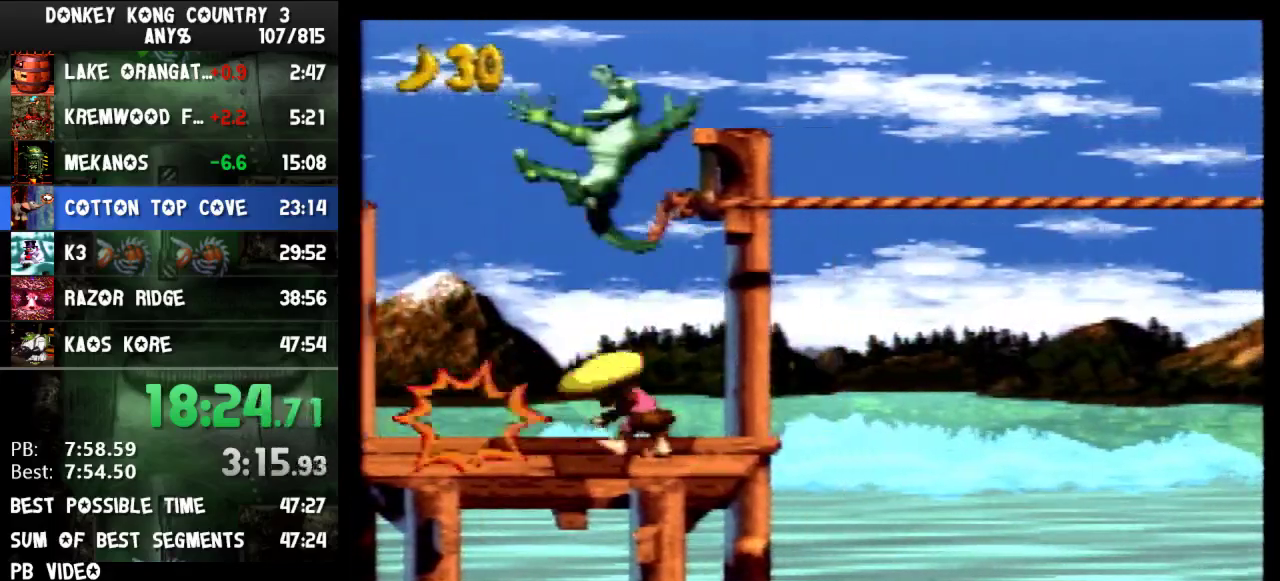
{"buttons": ["Y", "DPAD_RIGHT"], "events": [[200, "B", "down"], [467, "B", "up"]]}
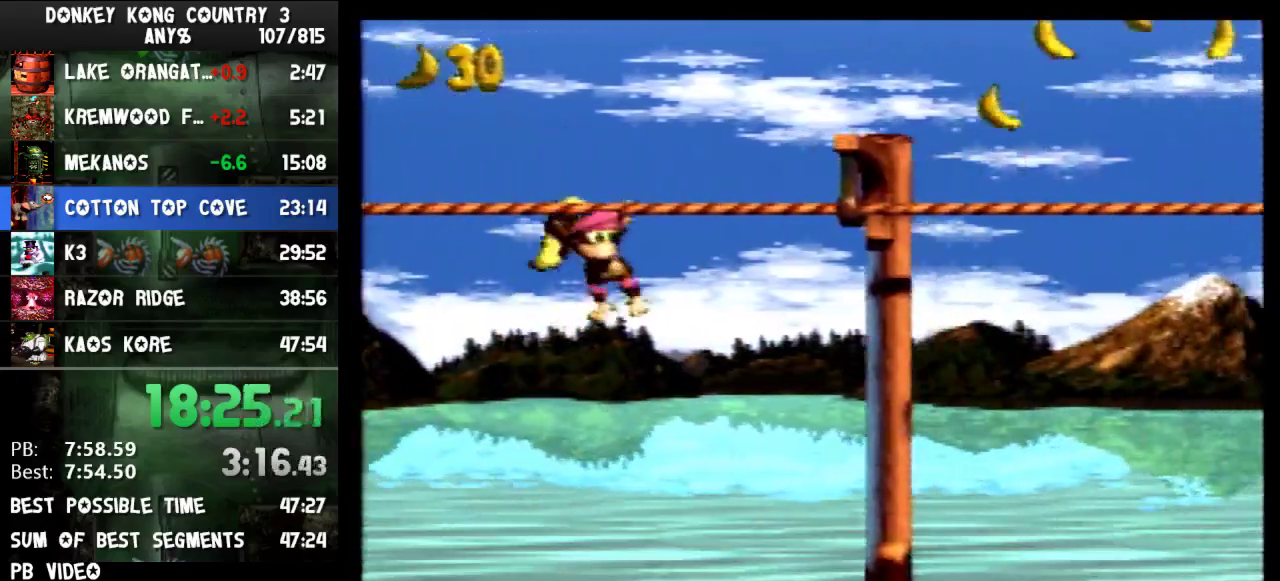
{"buttons": ["Y", "DPAD_RIGHT"], "events": [[367, "B", "down"], [467, "B", "up"]]}
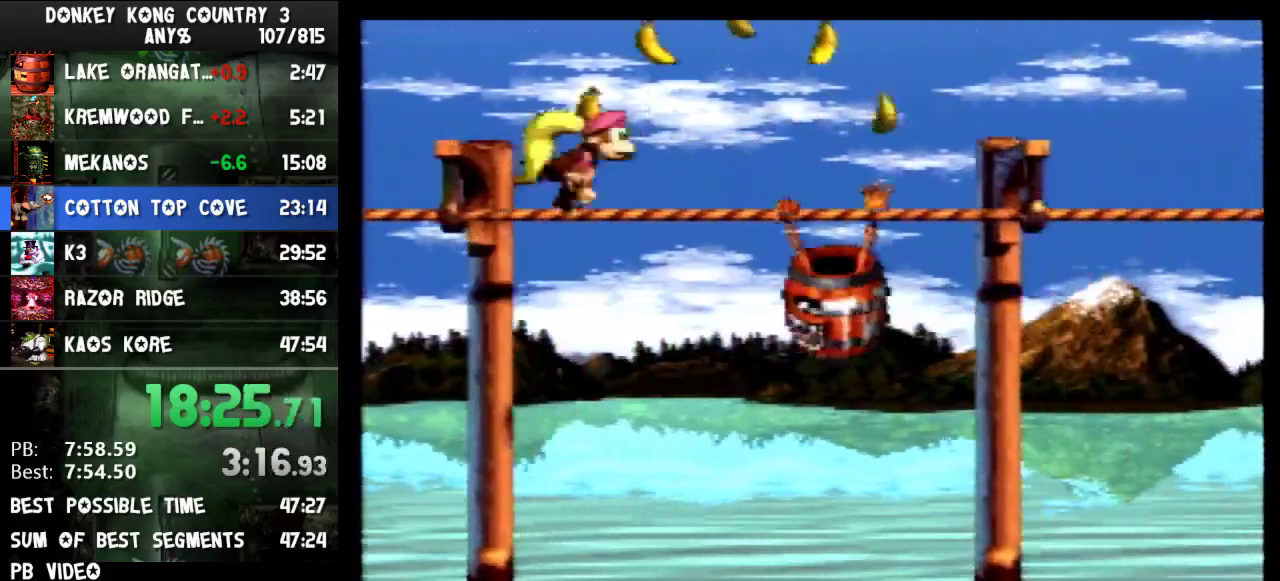
{"buttons": ["Y", "DPAD_RIGHT"], "events": []}
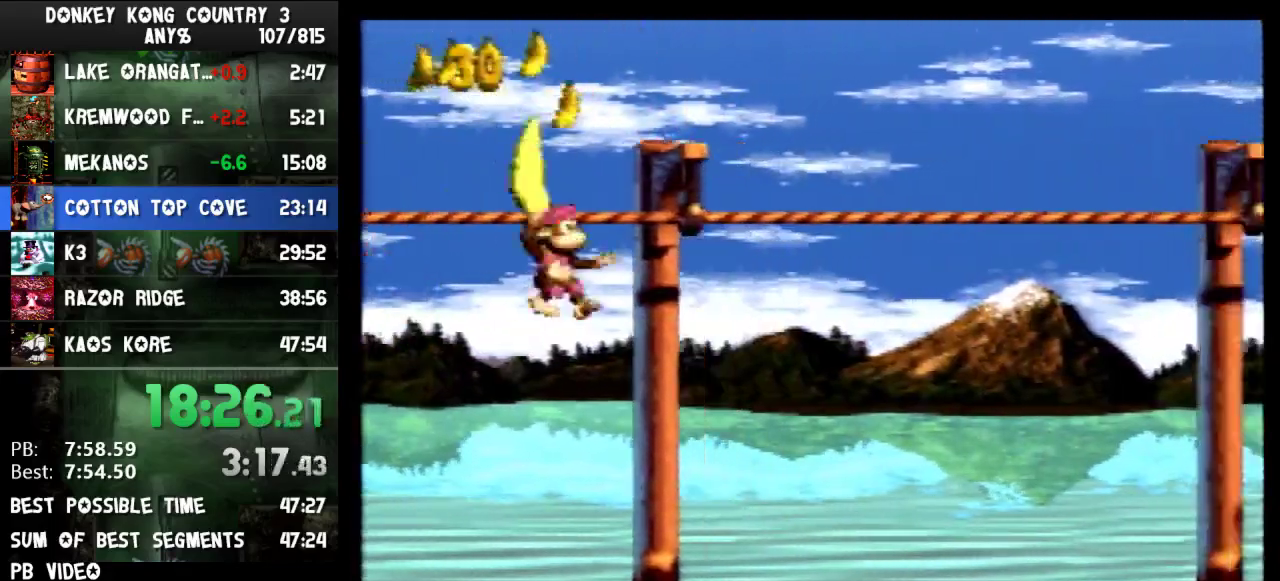
{"buttons": ["Y", "DPAD_RIGHT"], "events": []}
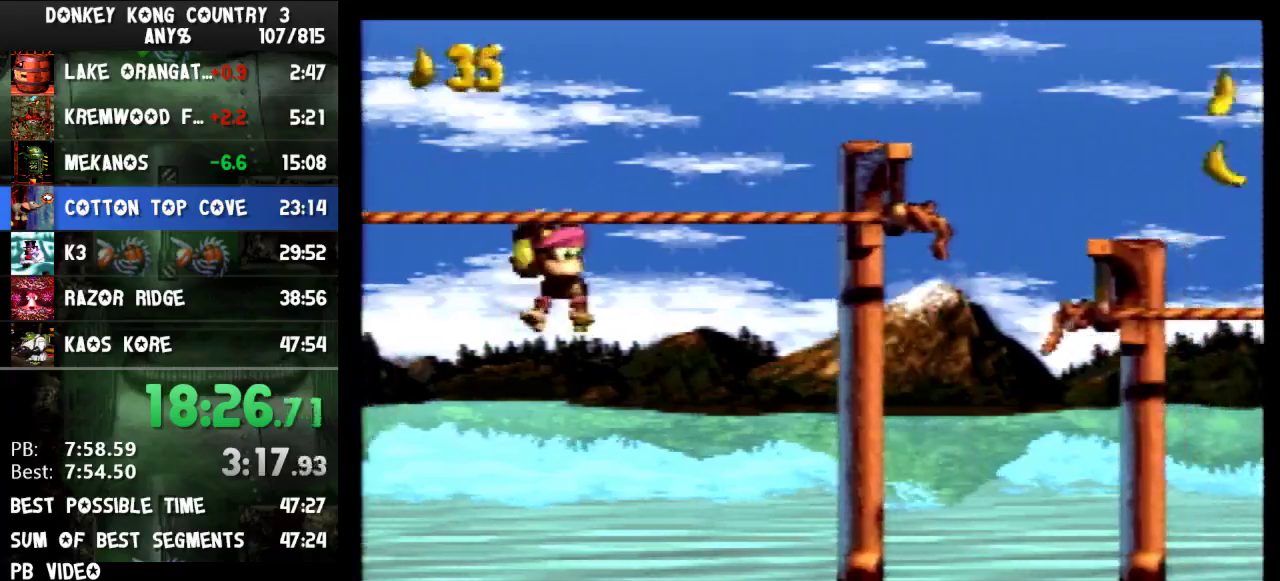
{"buttons": ["Y", "DPAD_RIGHT"], "events": [[133, "B", "down"], [267, "B", "up"]]}
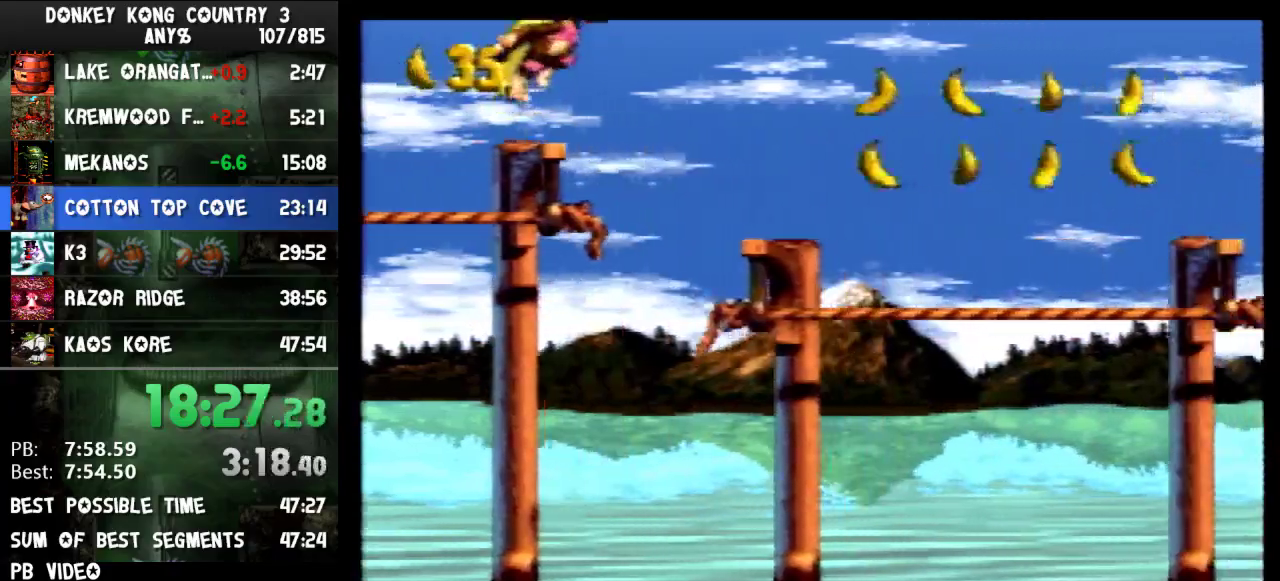
{"buttons": ["Y", "DPAD_RIGHT"], "events": []}
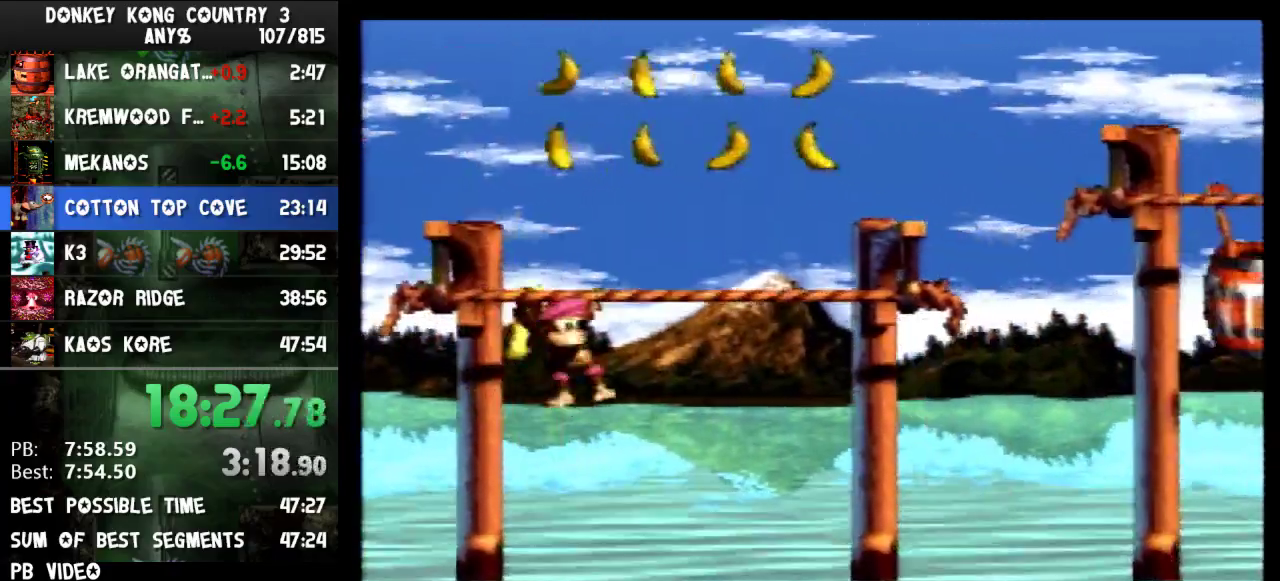
{"buttons": ["Y", "DPAD_RIGHT"], "events": [[267, "B", "down"], [467, "B", "up"]]}
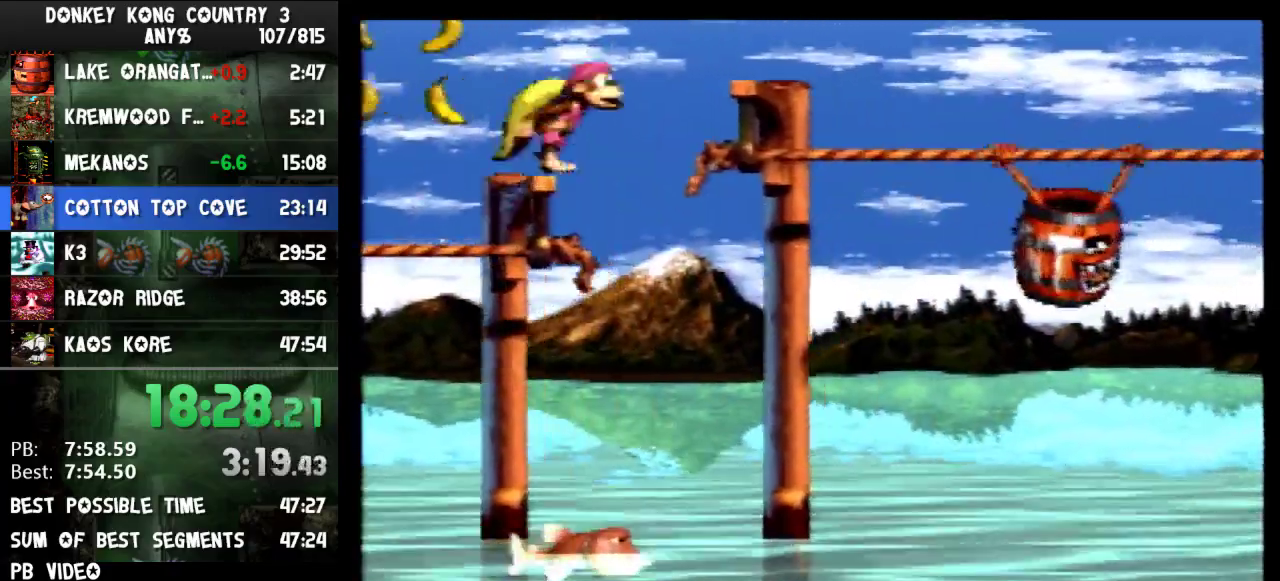
{"buttons": ["Y", "DPAD_RIGHT"], "events": []}
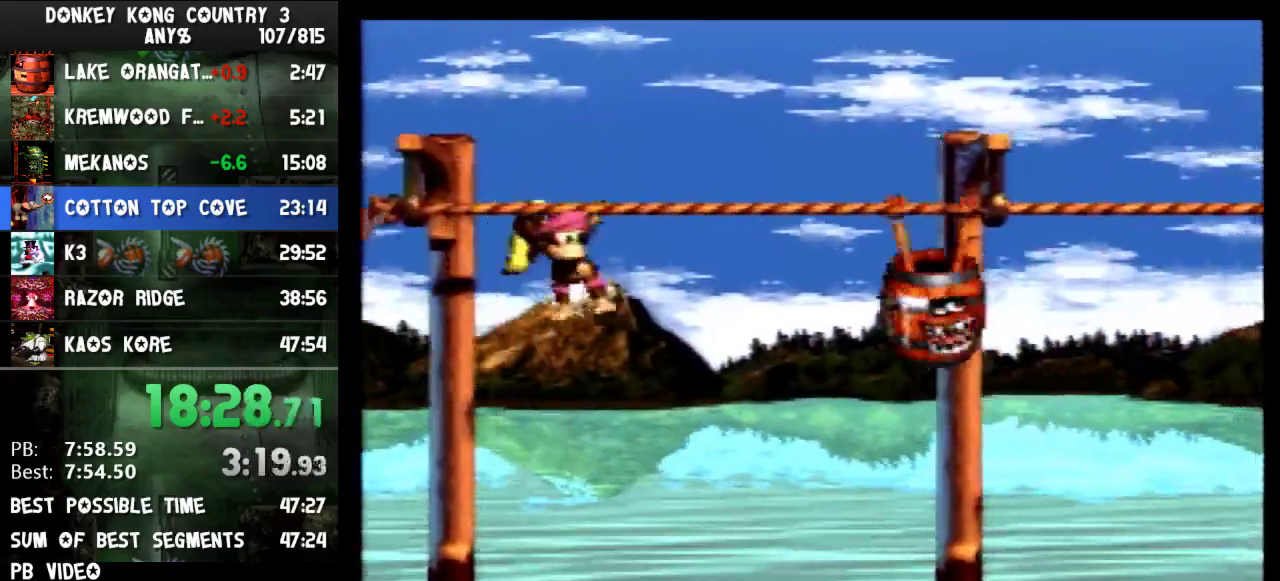
{"buttons": ["Y", "DPAD_RIGHT"], "events": [[67, "B", "down"], [133, "B", "up"]]}
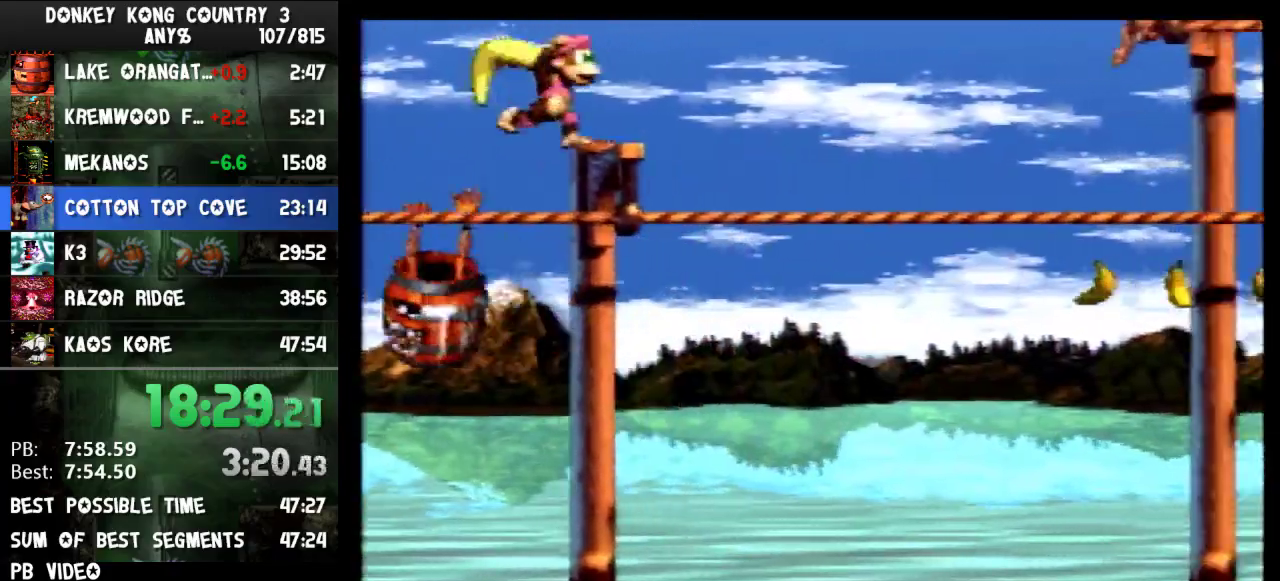
{"buttons": ["Y", "DPAD_DOWN", "DPAD_RIGHT"], "events": [[333, "DPAD_DOWN", "down"]]}
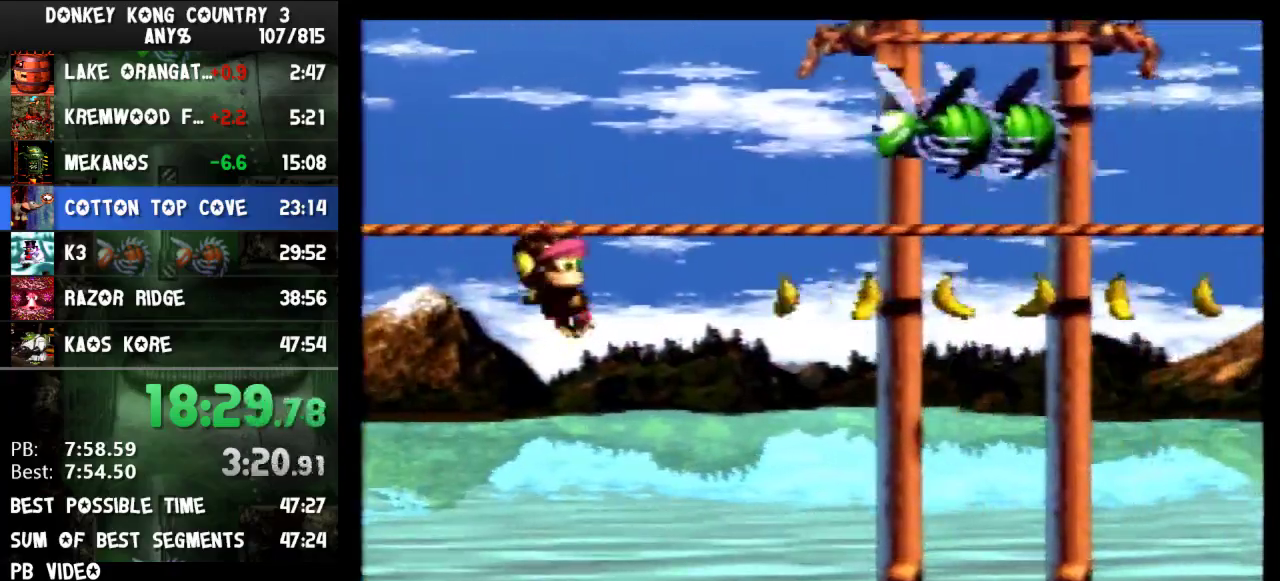
{"buttons": ["Y", "DPAD_DOWN", "DPAD_RIGHT"], "events": []}